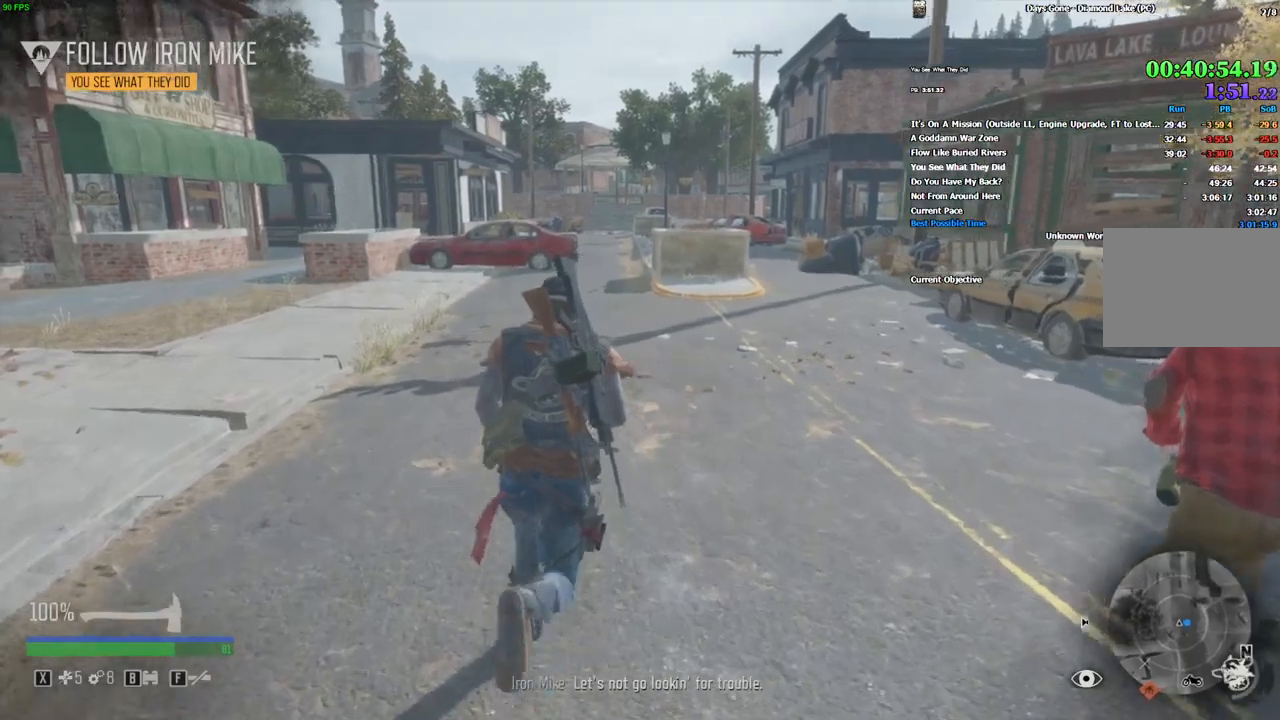
Gameplay with keyboard and mouse; each line is a JSON object with the keys and mouse buttons held at the frame after it. "events" lists presses ("down") and releases ("up") of "/", "0", "1", "2", "3", "4", "5", "6", "7", "8", "9", "a", "alt_l", "alt_r", "b", "backslash", "backspace", "c", "caps_lock", "comma", "ctrl_l", "ctrl_r", "d", "e", "equals", "escape", "f", "f1", "f10", "f11", "f12", "f2", "f3", "f4", "f5", "f6", "f7", "f8", "f9", "g", "h", "i", "j", "k", "l", "lbracket", "m", "minus", "n", "o", "p", "q", "quote", "r", "rbracket", "return", "s", "semicolon", "shift_l", "shift_r", "space", "super", "t", "tab", "tilde", "u", "v", "w", "x", "y", "z", "mouse_left", "mouse_wheel", "mouse_right" and "mouse_mb4" between this image and that frame as [ms after this image, input, new state], when the widget could be followed in between. "mouse_left", "mouse_wheel", "mouse_right", "mouse_mb4" = the "left", "wheel", "right", "mb4" buttons of the "mouse" list. No other keys are recorded. "wheel" means that the mouse wheel is clicked or scrolled. Mouse movement is not recorded. Not read: ..
{"keys": ["w"], "mouse": [], "events": []}
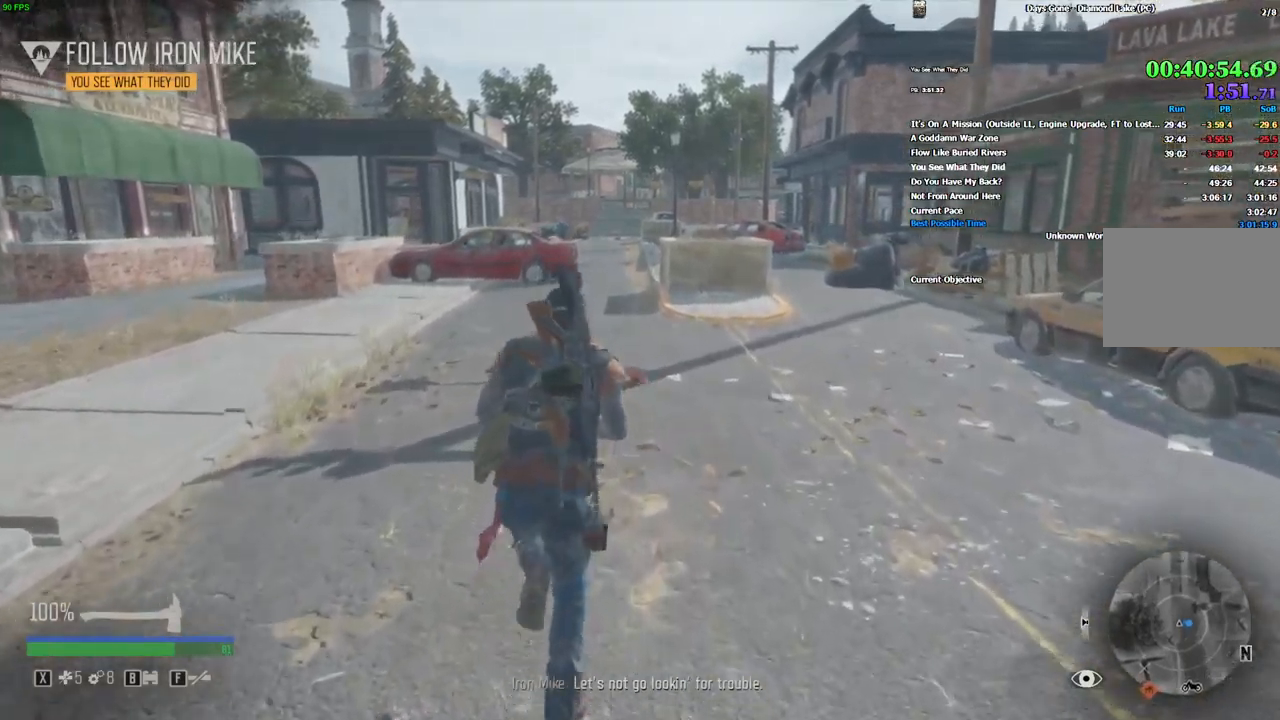
{"keys": ["q", "w"], "mouse": [], "events": [[133, "q", "down"]]}
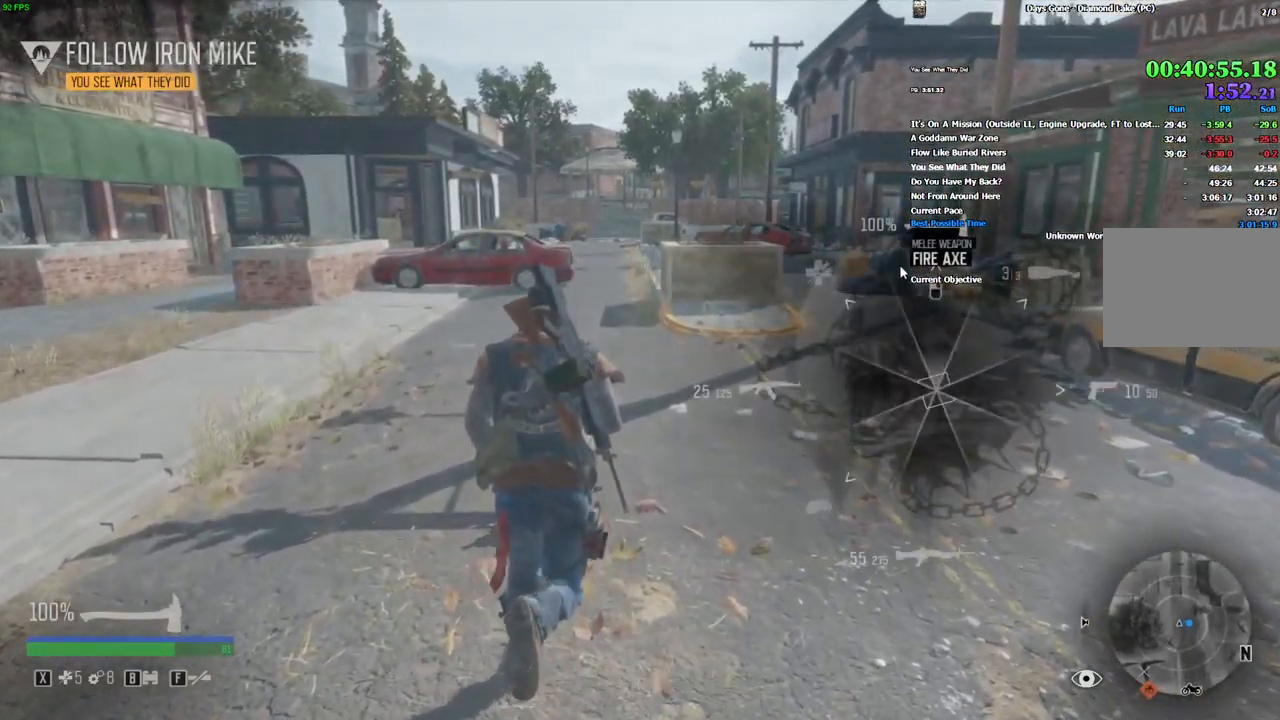
{"keys": ["q", "w"], "mouse": [], "events": [[66, "mouse_left", "down"], [166, "mouse_left", "up"]]}
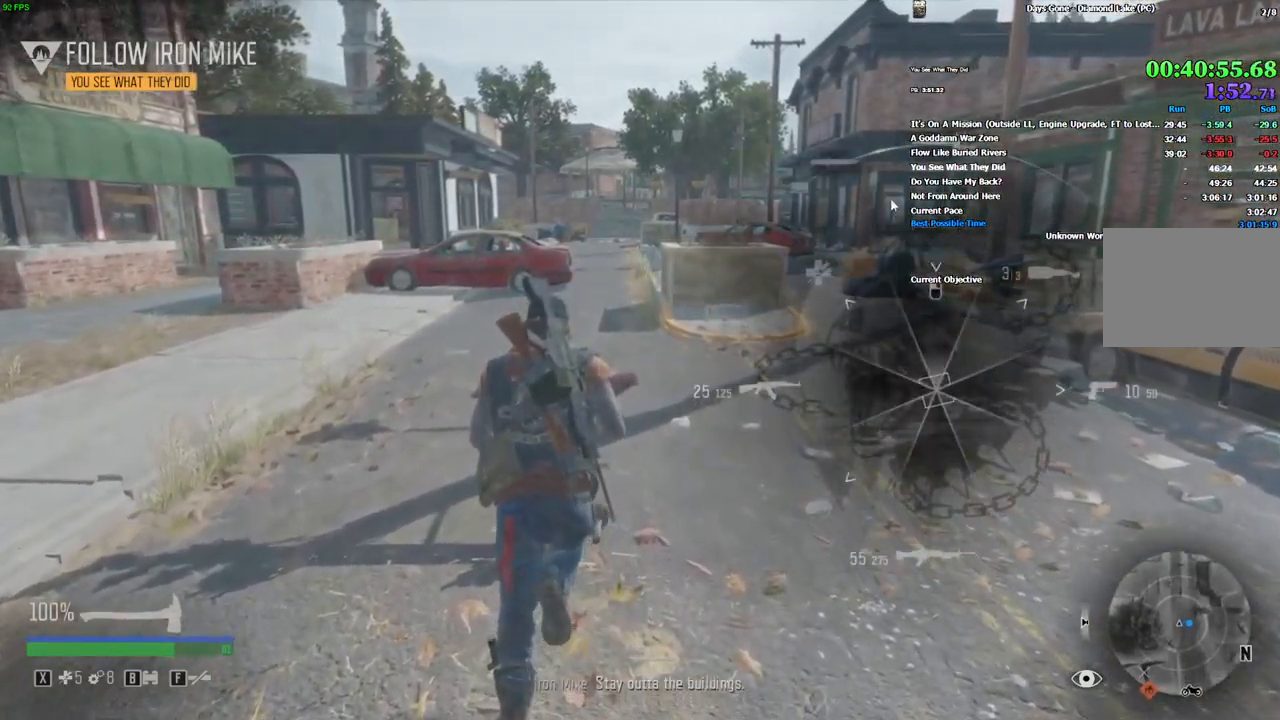
{"keys": ["q", "w"], "mouse": [], "events": []}
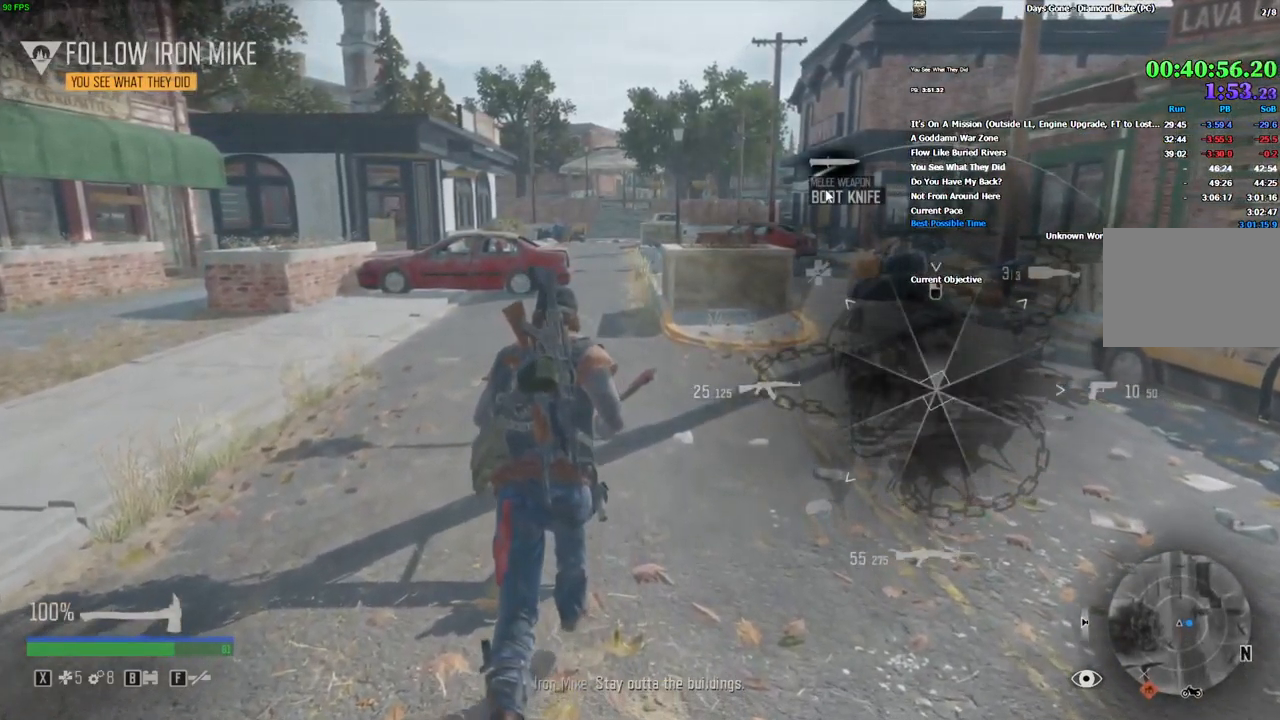
{"keys": ["a", "w"], "mouse": [], "events": [[300, "q", "up"], [450, "a", "down"]]}
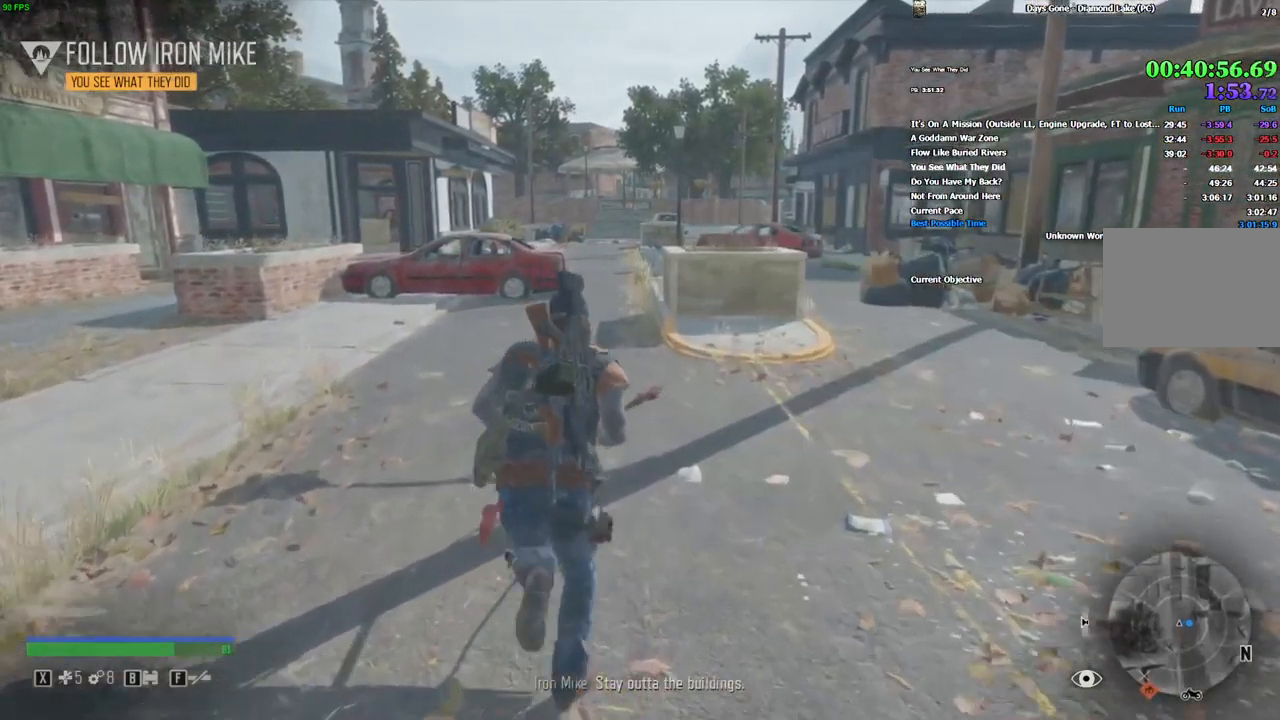
{"keys": ["w"], "mouse": [], "events": [[50, "a", "up"]]}
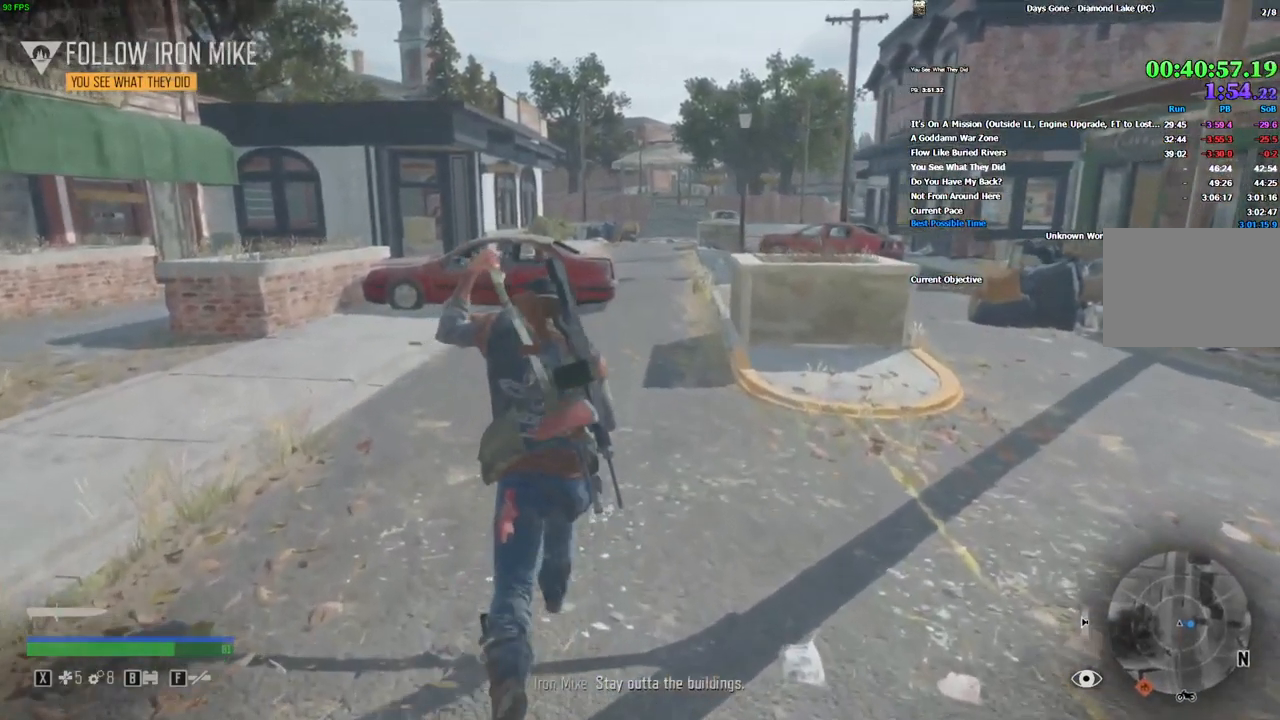
{"keys": ["shift_l", "w"], "mouse": [], "events": [[83, "shift_l", "down"]]}
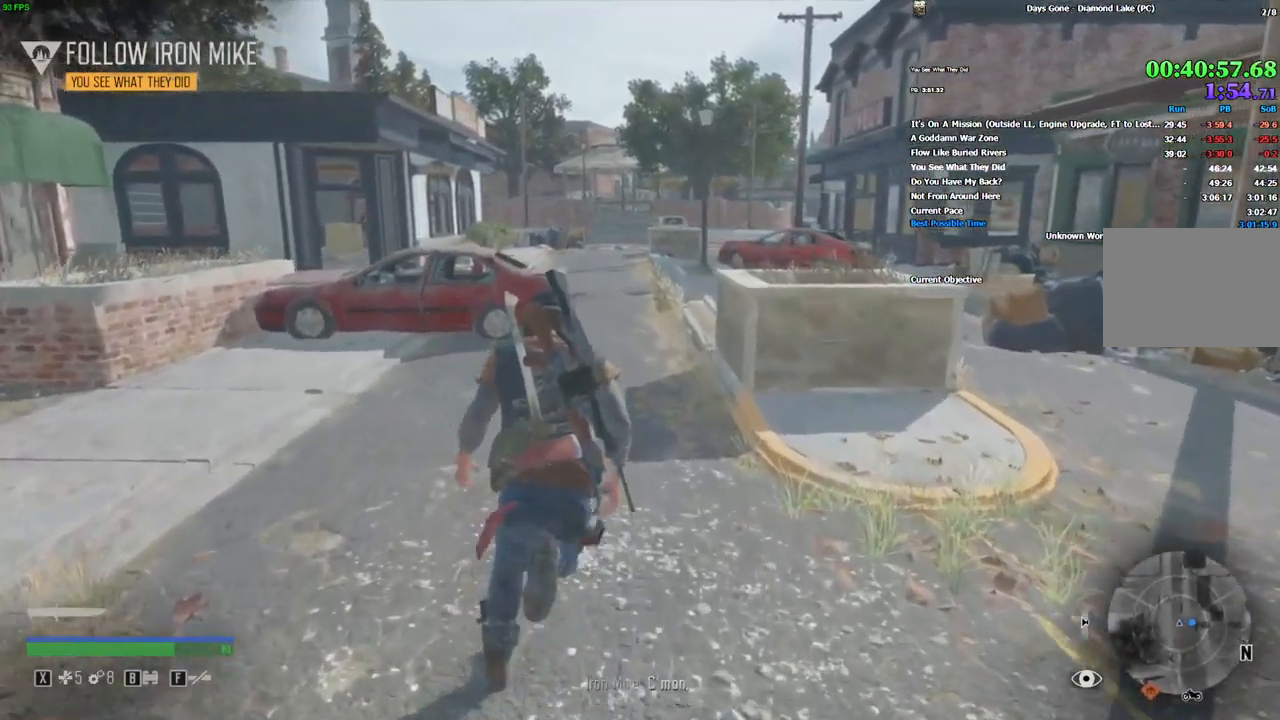
{"keys": ["shift_l", "w"], "mouse": [], "events": [[216, "shift_l", "up"], [316, "shift_l", "down"]]}
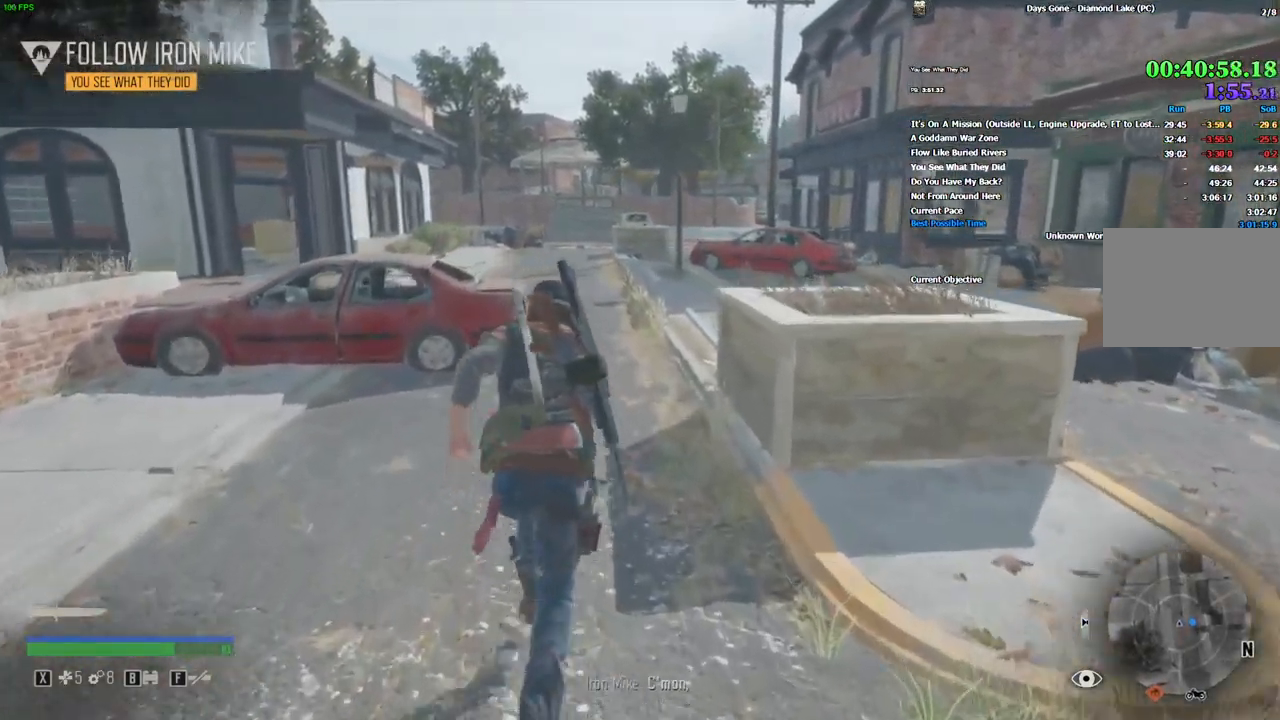
{"keys": ["space", "w"], "mouse": [], "events": [[150, "shift_l", "up"], [350, "space", "down"], [433, "space", "up"], [500, "space", "down"]]}
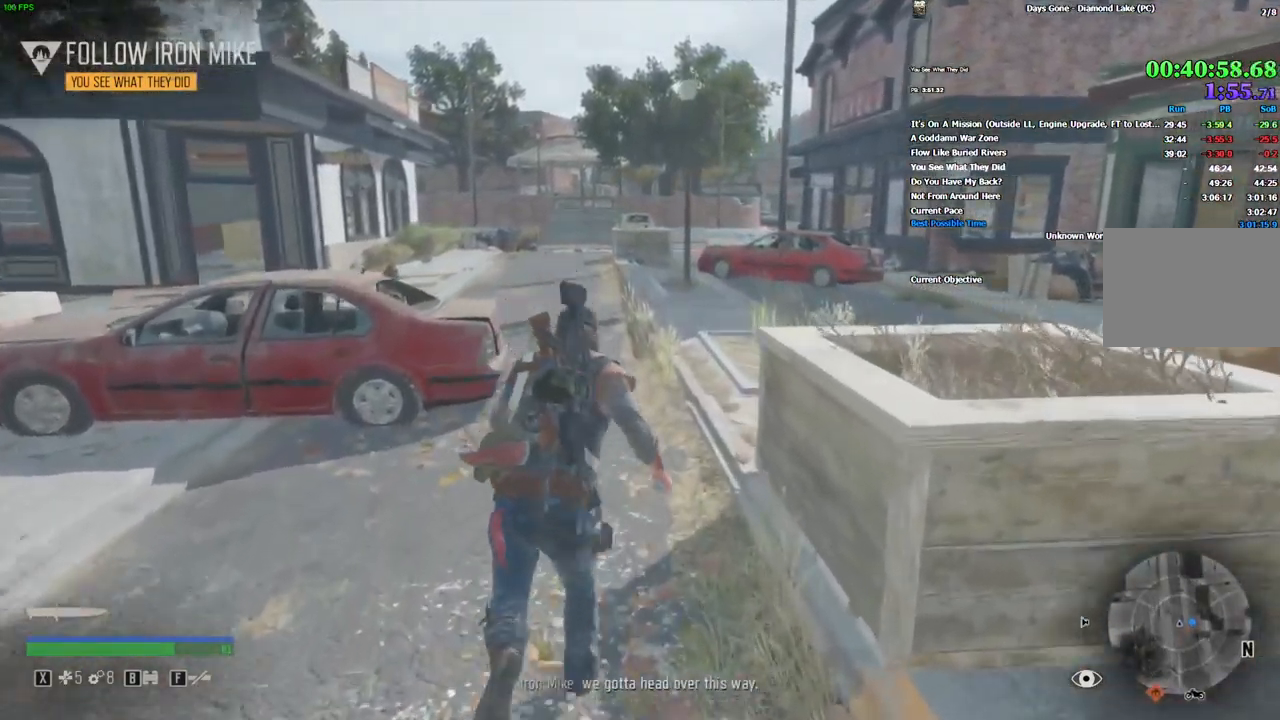
{"keys": ["space", "w"], "mouse": [], "events": [[116, "space", "up"], [350, "space", "down"], [433, "space", "up"], [516, "space", "down"]]}
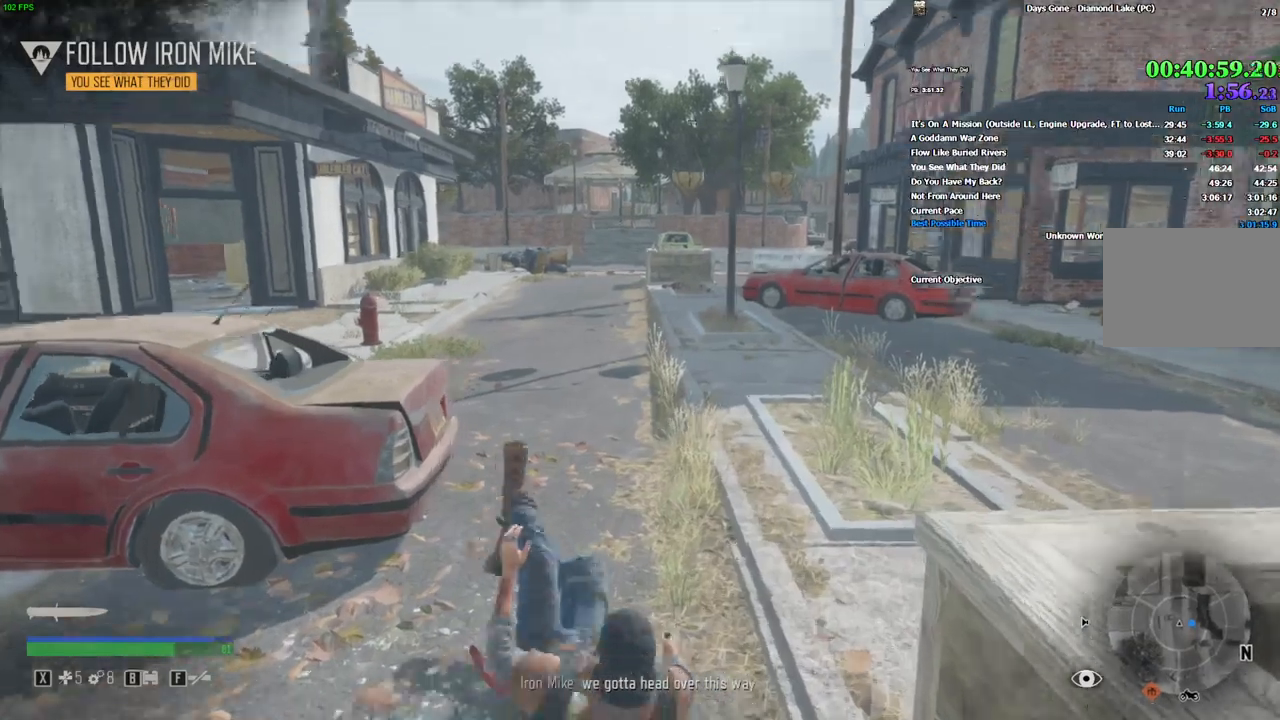
{"keys": ["space", "w"], "mouse": [], "events": [[83, "space", "up"], [166, "space", "down"], [233, "space", "up"], [300, "space", "down"], [383, "space", "up"], [433, "space", "down"]]}
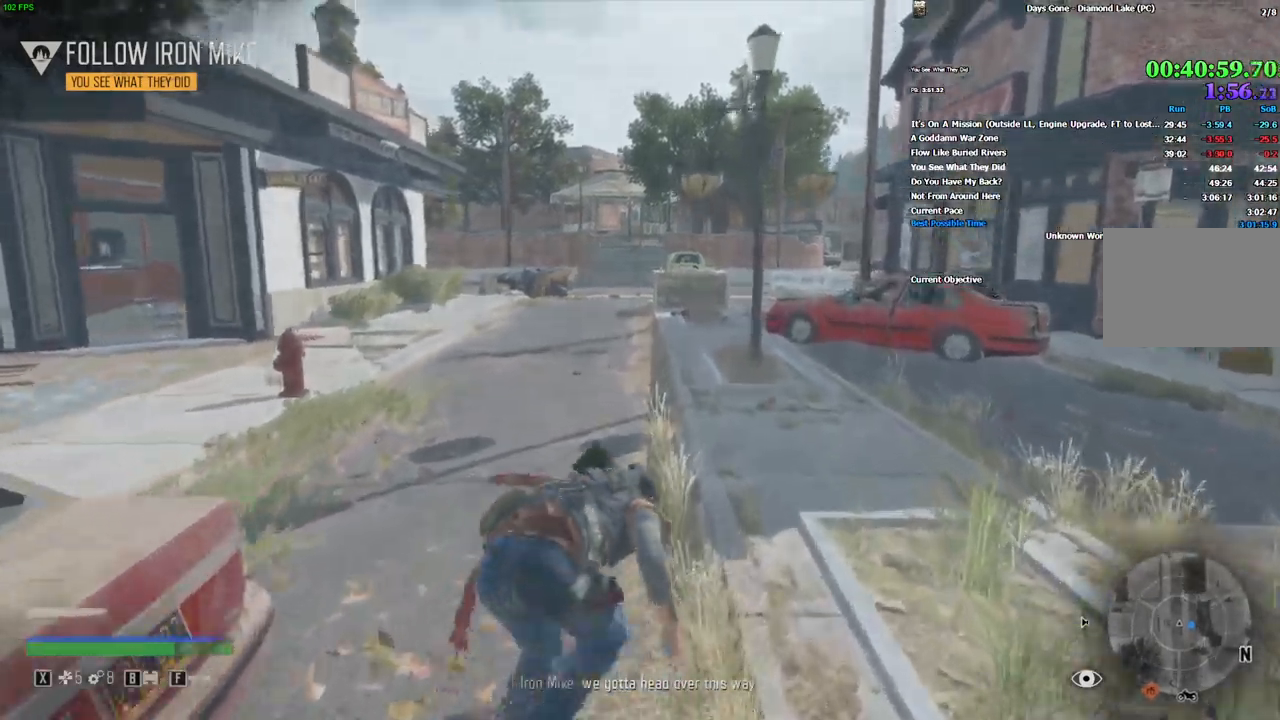
{"keys": ["space", "w"], "mouse": []}
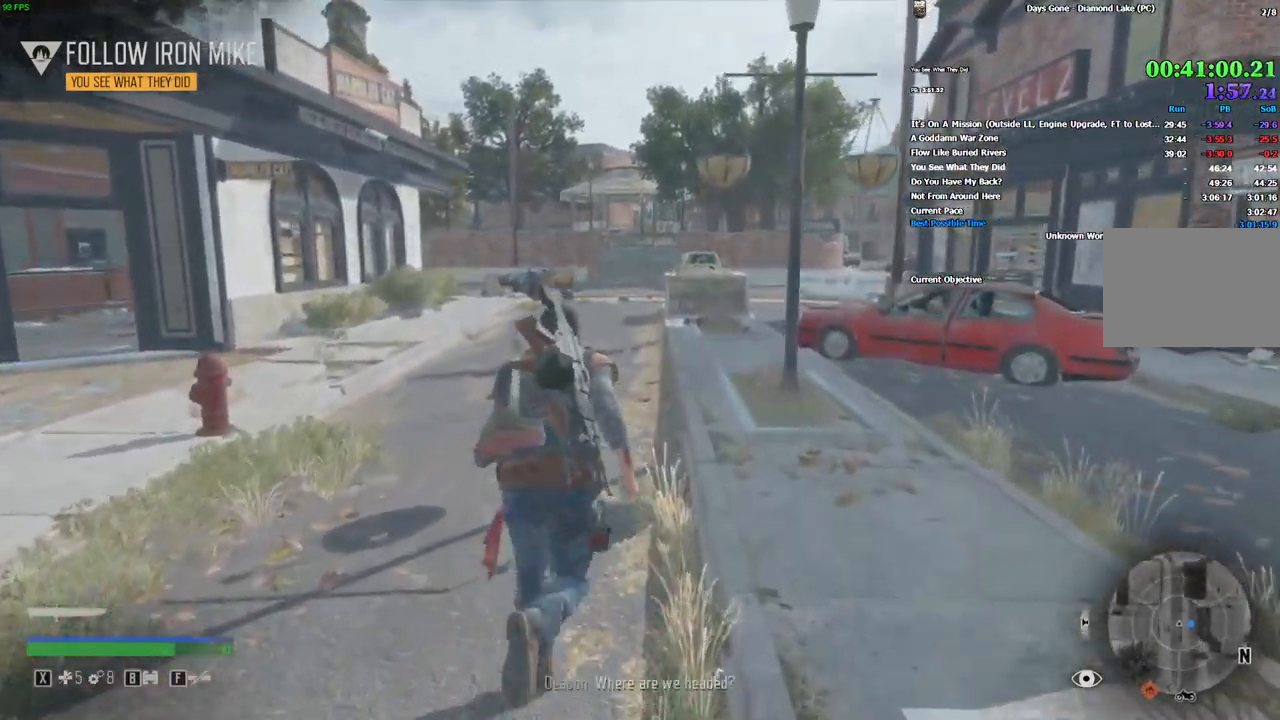
{"keys": ["w"], "mouse": [], "events": [[83, "space", "up"], [133, "space", "down"], [216, "space", "up"], [250, "space", "down"], [350, "space", "up"], [416, "space", "down"], [483, "space", "up"]]}
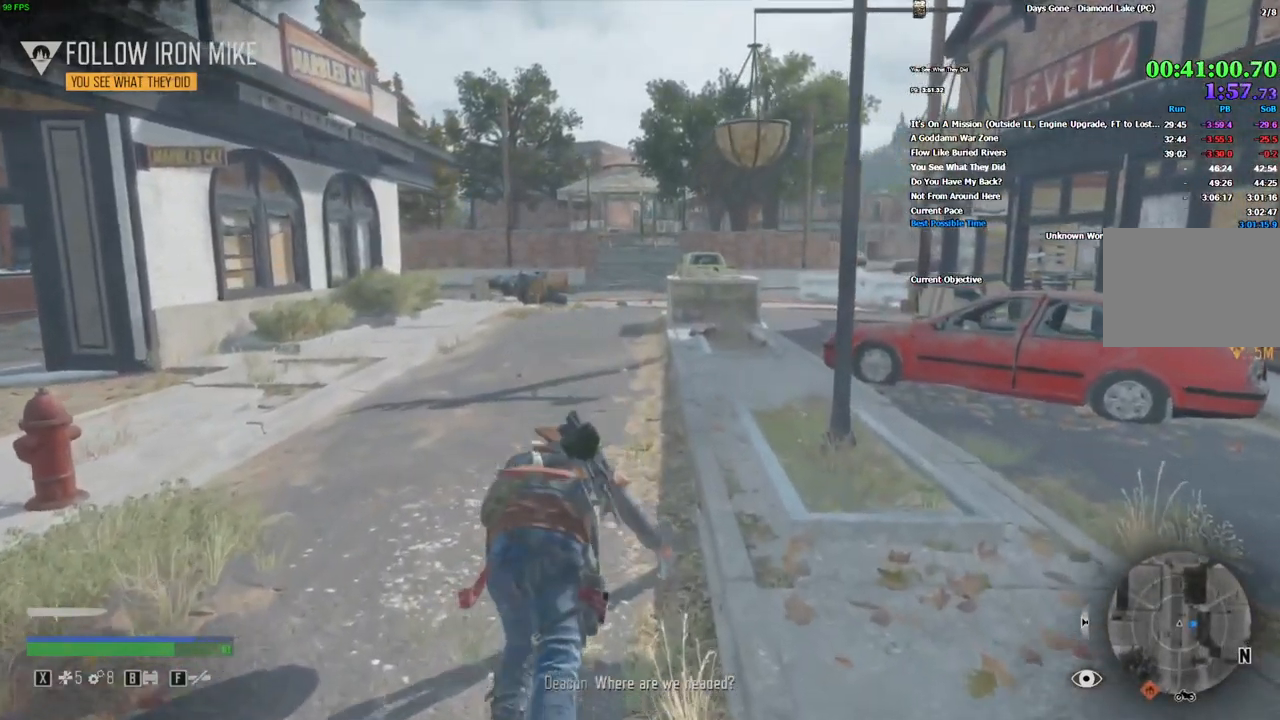
{"keys": ["space", "w"], "mouse": [], "events": [[50, "space", "down"], [133, "space", "up"], [200, "space", "down"], [300, "space", "up"], [366, "space", "down"], [450, "space", "up"], [500, "space", "down"]]}
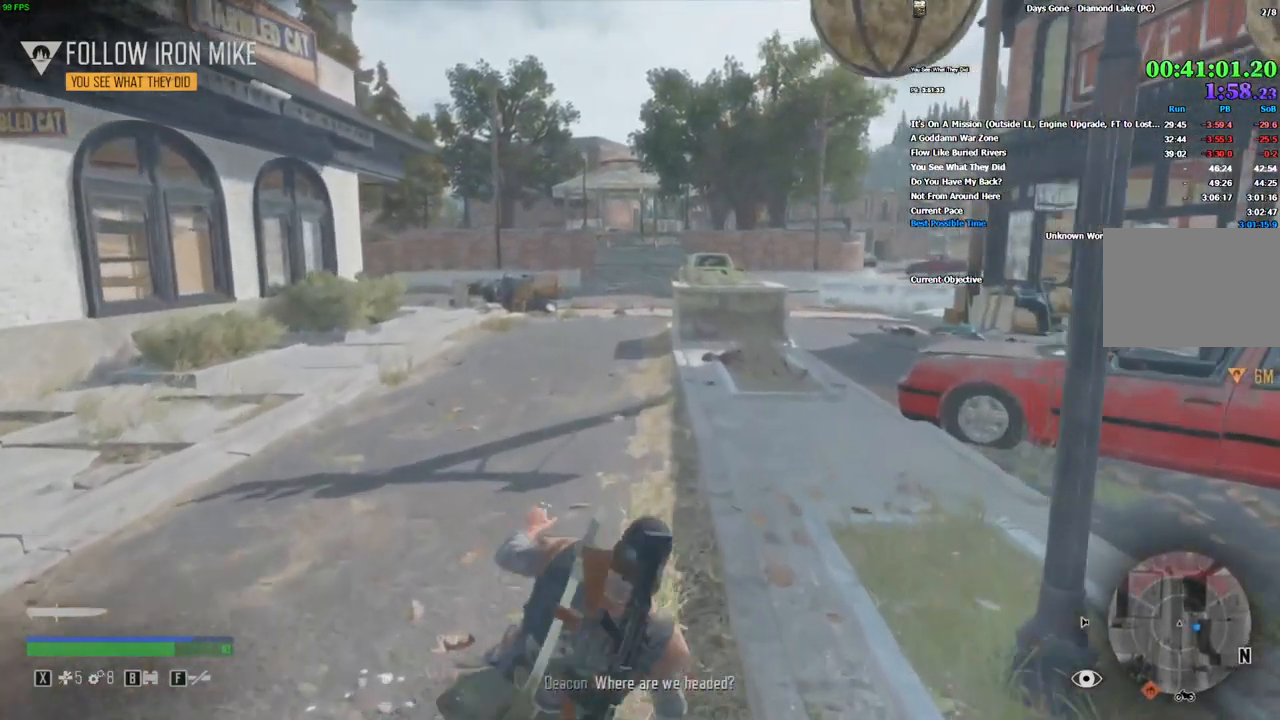
{"keys": ["w"], "mouse": [], "events": [[116, "space", "up"], [200, "space", "down"], [266, "space", "up"], [366, "space", "down"], [433, "space", "up"]]}
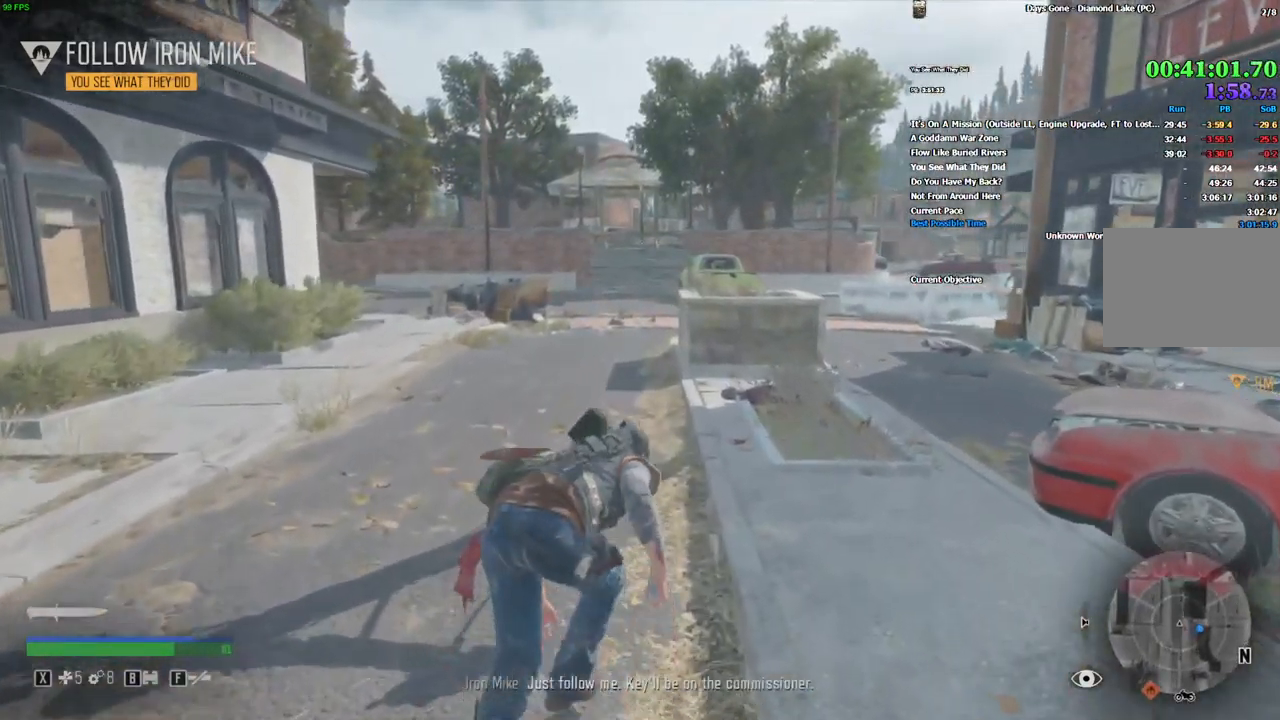
{"keys": ["space", "w"], "mouse": [], "events": [[16, "space", "down"], [100, "space", "up"], [183, "space", "down"], [266, "space", "up"], [350, "space", "down"], [416, "space", "up"], [483, "space", "down"]]}
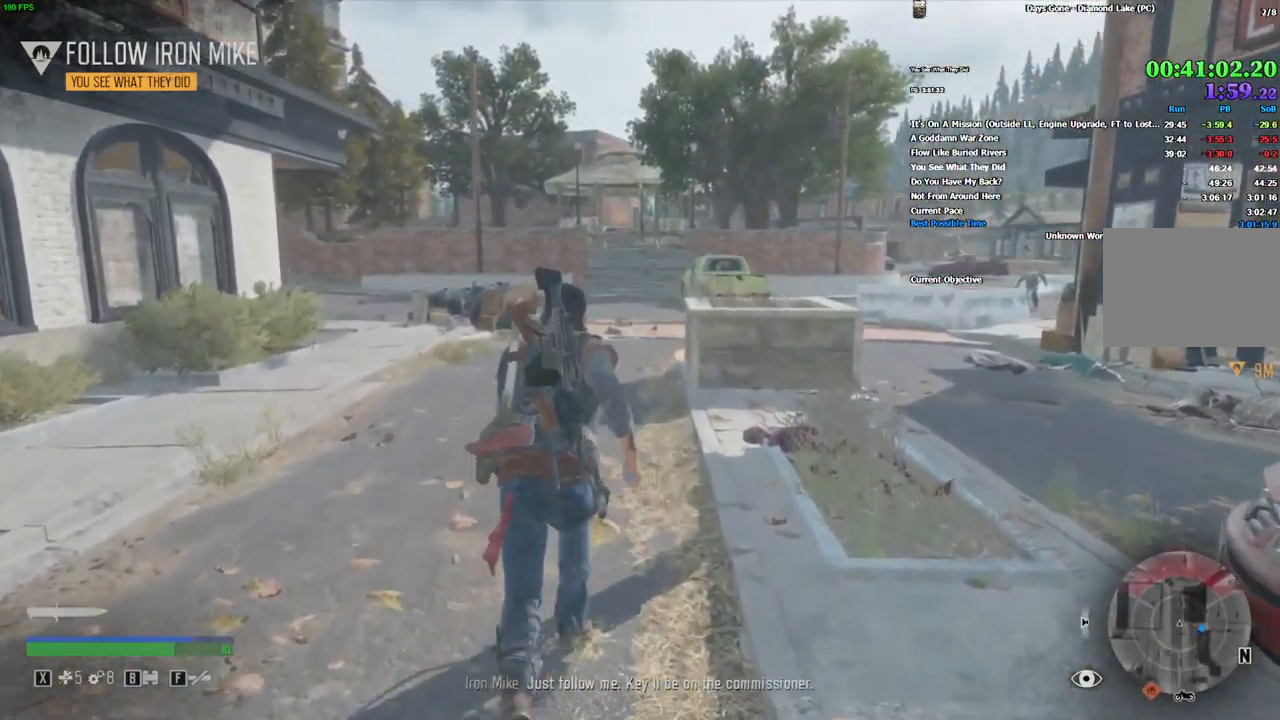
{"keys": ["w"], "mouse": [], "events": [[83, "space", "up"], [133, "space", "down"], [233, "space", "up"], [300, "space", "down"], [366, "space", "up"]]}
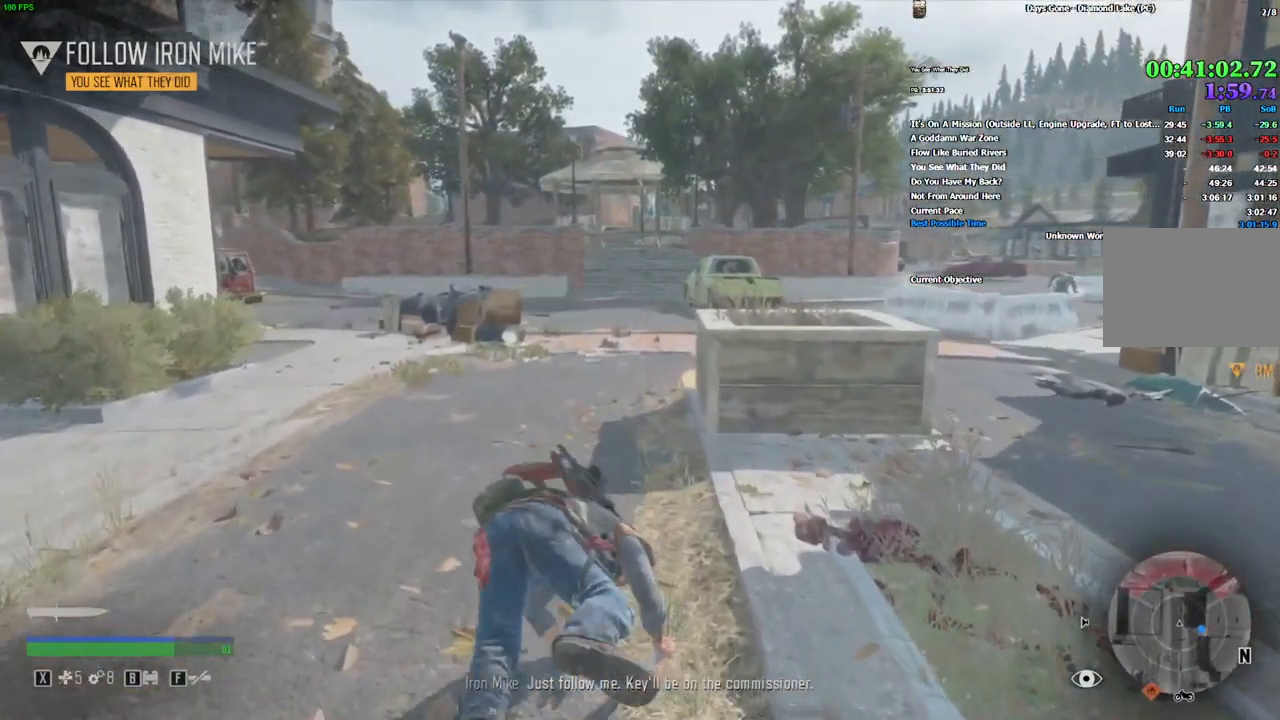
{"keys": ["w"], "mouse": [], "events": []}
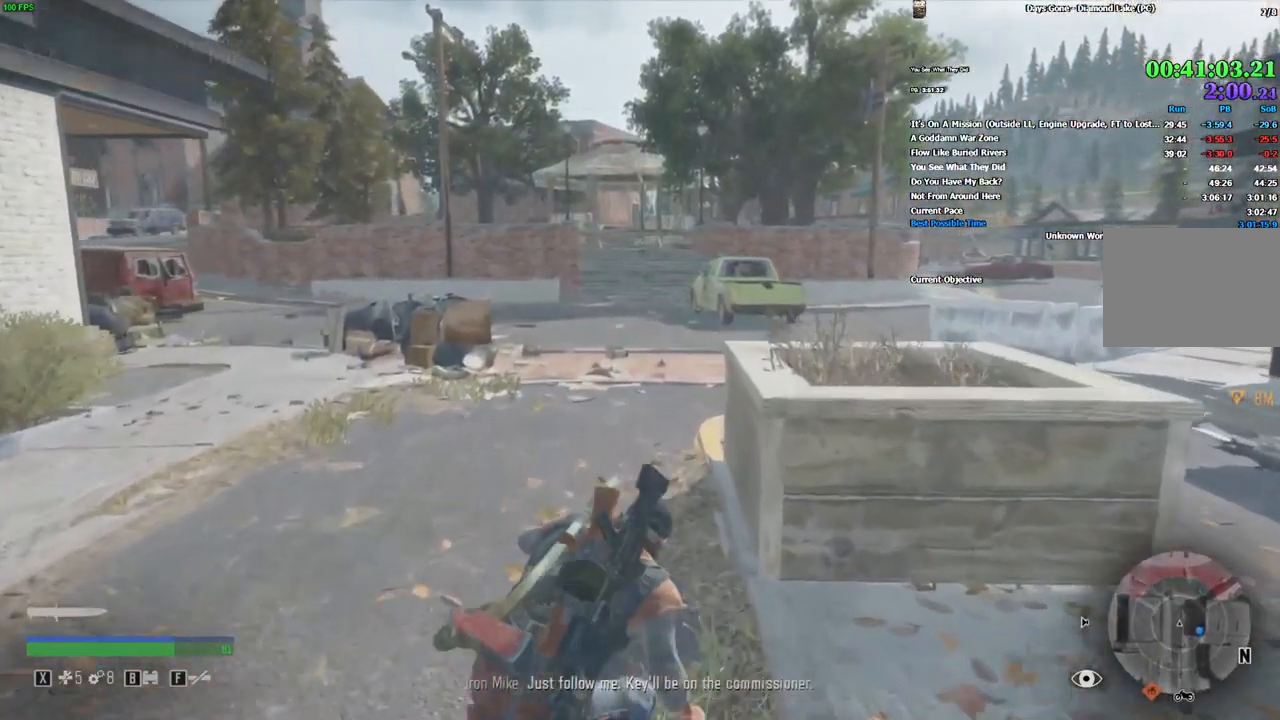
{"keys": ["space", "w"], "mouse": [], "events": [[166, "space", "down"], [250, "space", "up"], [333, "space", "down"], [416, "space", "up"], [483, "space", "down"]]}
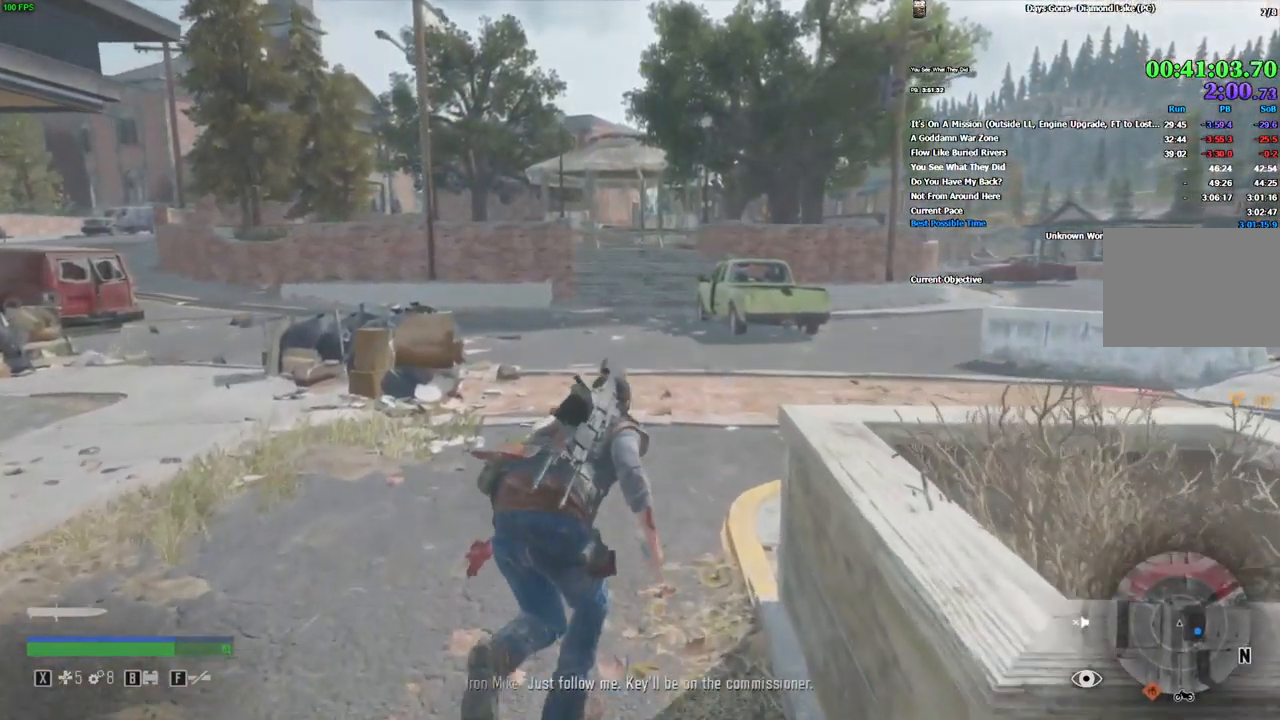
{"keys": ["space", "w"], "mouse": [], "events": [[66, "space", "up"], [150, "space", "down"], [216, "space", "up"], [300, "space", "down"], [366, "space", "up"], [450, "space", "down"]]}
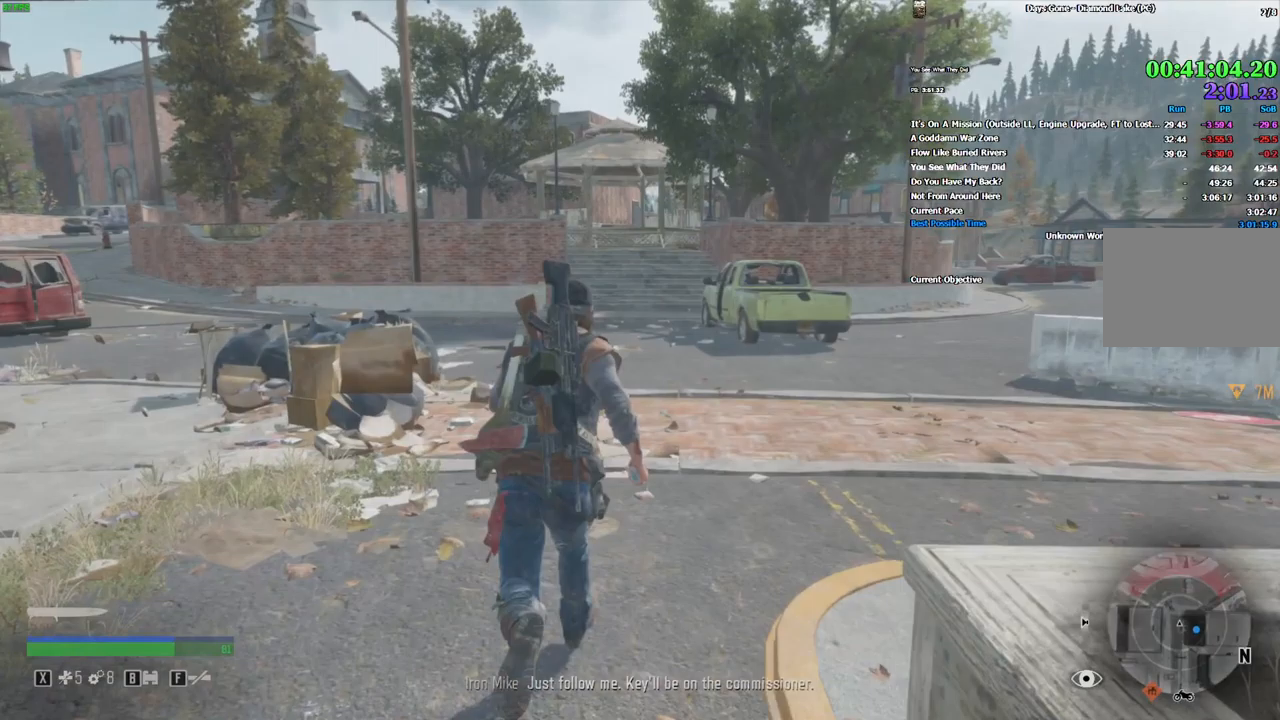
{"keys": ["w"], "mouse": []}
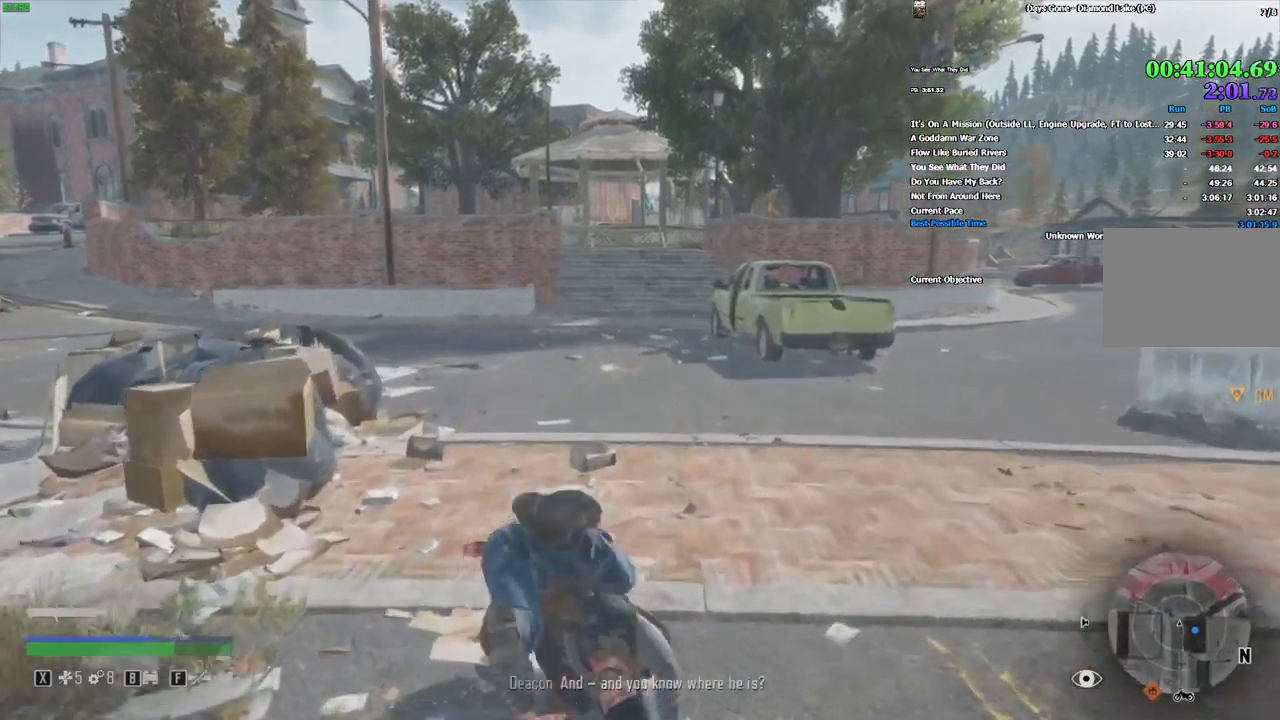
{"keys": ["w"], "mouse": [], "events": [[100, "space", "down"], [217, "space", "up"], [367, "space", "down"], [467, "space", "up"]]}
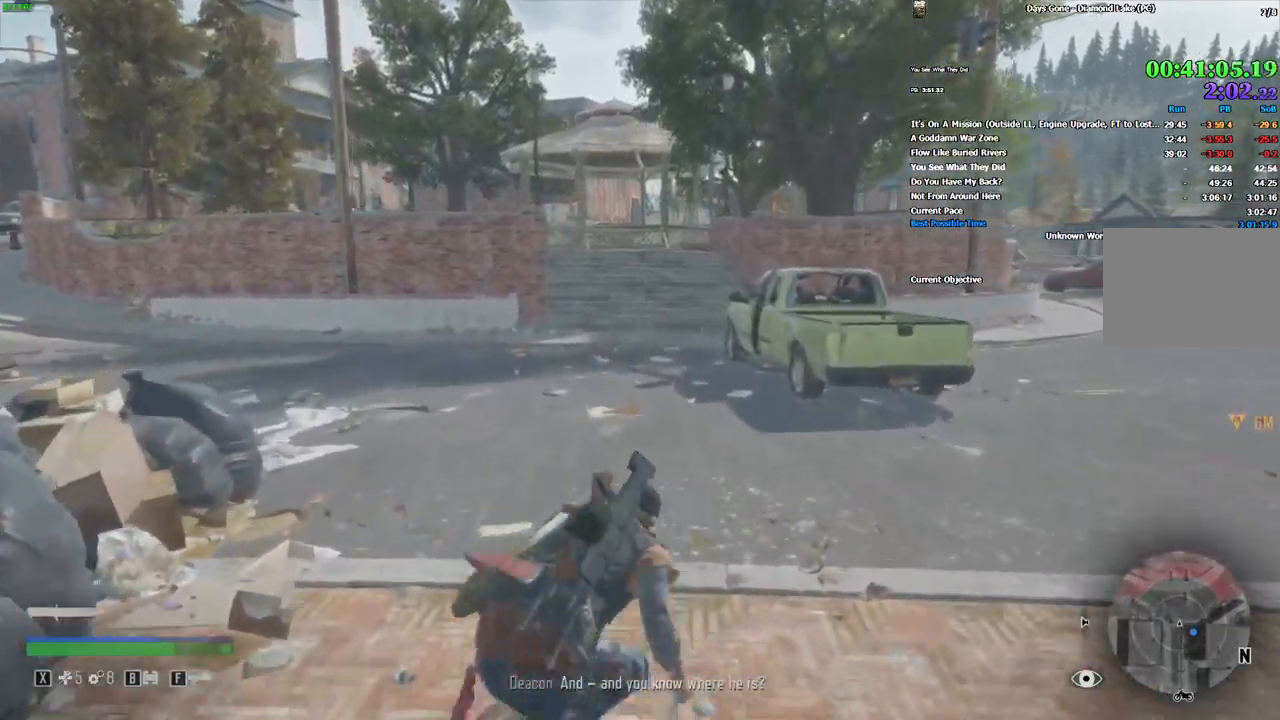
{"keys": ["space", "w"], "mouse": []}
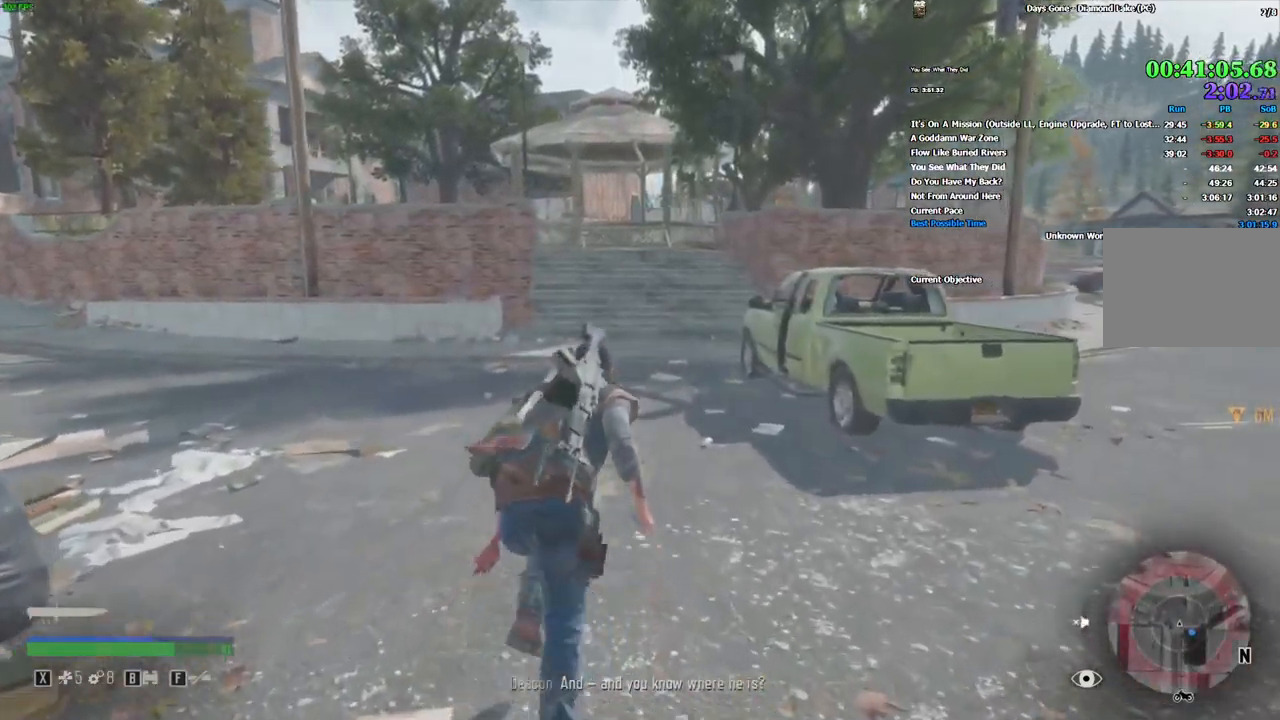
{"keys": ["w"], "mouse": []}
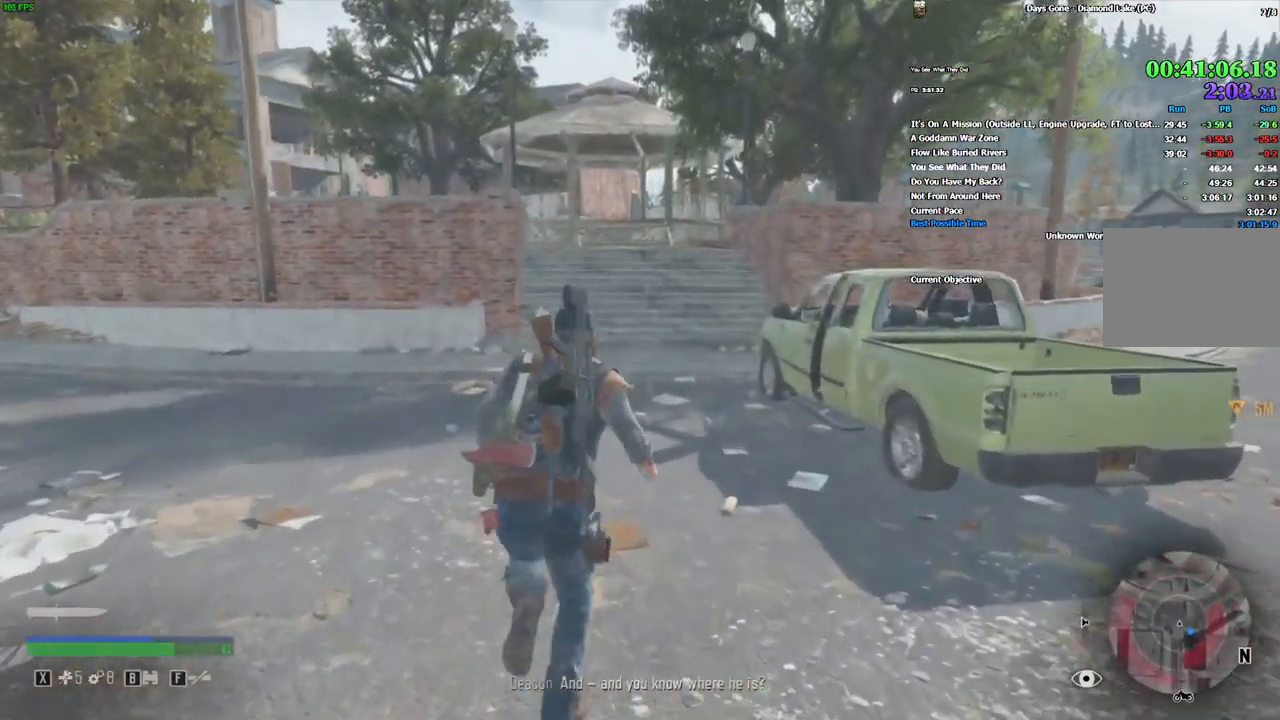
{"keys": ["w"], "mouse": [], "events": [[67, "space", "down"], [150, "space", "up"]]}
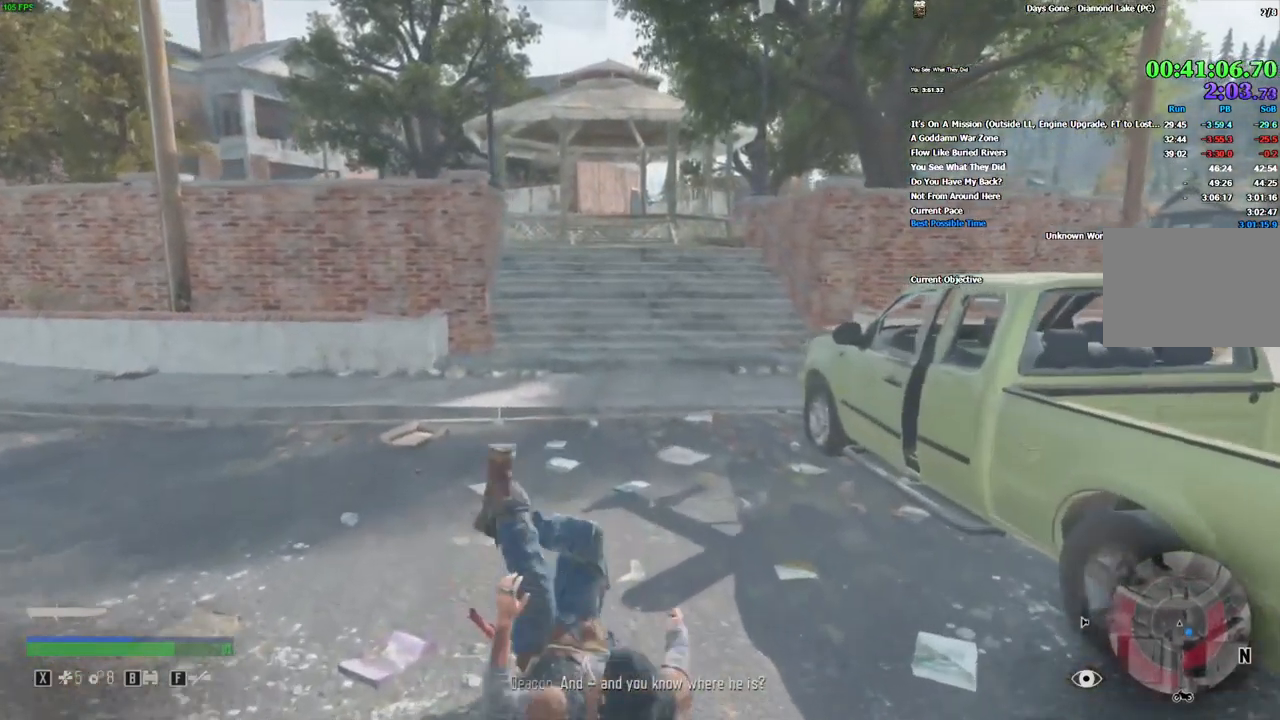
{"keys": ["w"], "mouse": []}
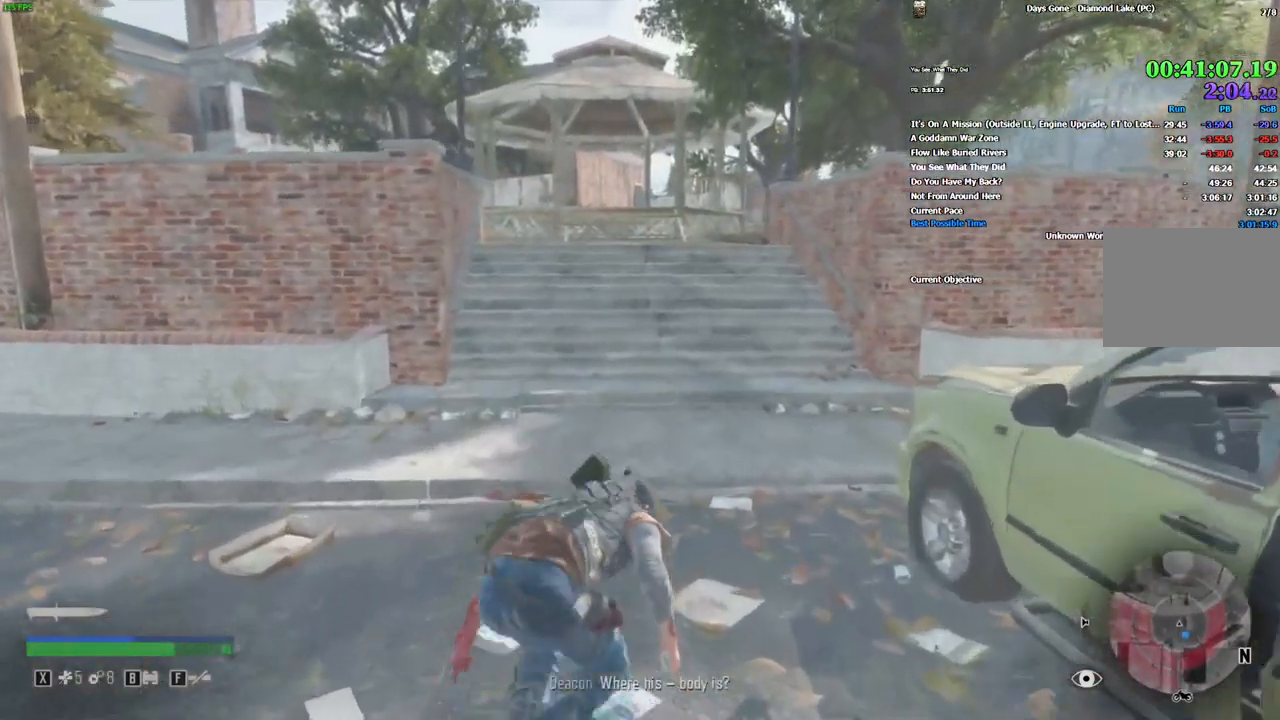
{"keys": ["space", "w"], "mouse": [], "events": [[184, "space", "down"], [217, "space", "up"], [350, "space", "down"], [417, "space", "up"], [500, "space", "down"]]}
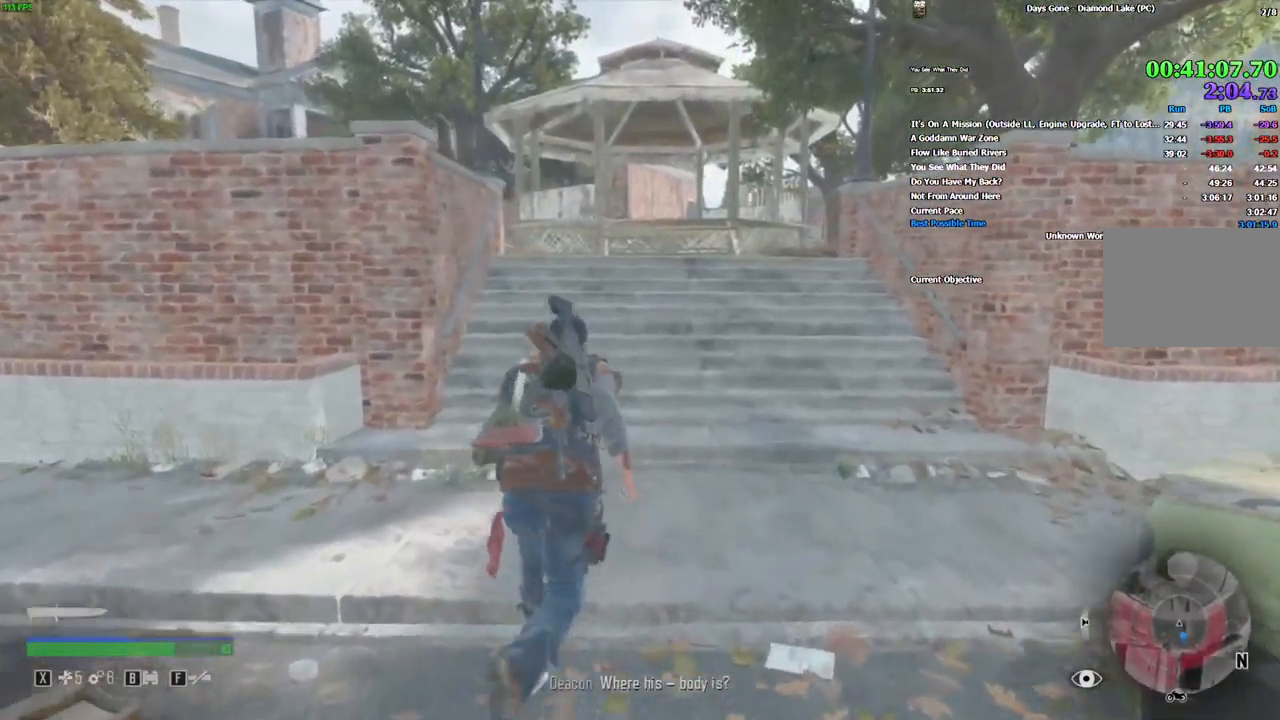
{"keys": ["space", "w"], "mouse": [], "events": [[84, "space", "up"], [150, "space", "down"], [217, "space", "up"], [284, "space", "down"], [367, "space", "up"], [434, "space", "down"]]}